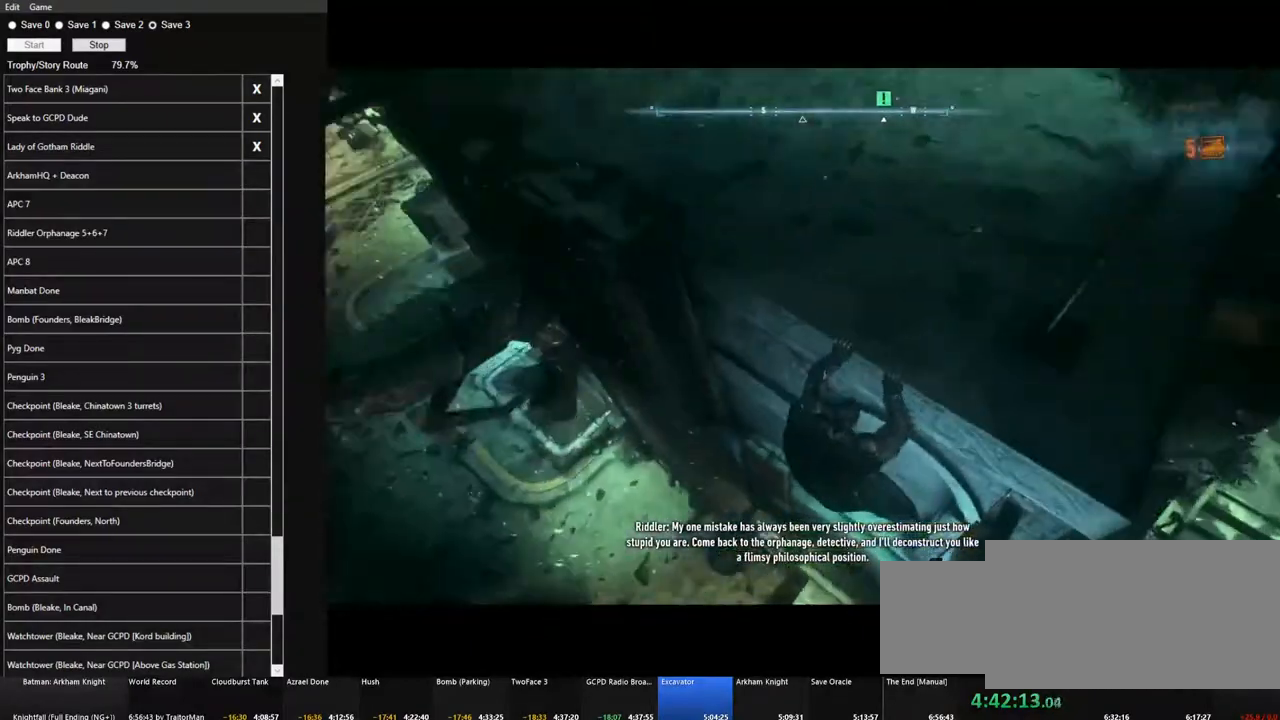
Gameplay with keyboard and mouse; each line is a JSON object with the keys and mouse buttons held at the frame after it. "events" lists presses ("down") and releases ("up") of "1", "2", "3", "4", "5", "a", "alt", "c", "caps_lock", "ctrl", "d", "e", "f", "g", "q", "r", "s", "shift", "space", "t", "tab", "v", "w", "x", "z" and "mouse_wheel" between this image and that frame as [ms after this image, input, new state], when the widget could be followed in between. "mouse_wheel" = the "wheel" button of the "mouse" list. No other keys are recorded. "wheel" means that the mouse wheel is clicked or scrolled. "mouse_move" is the direction in which the mouse moves at that frame (one of eight, or "still"), when it could be read.
{"keys": [], "mouse": [], "mouse_move": "still", "events": [[233, "a", "up"]]}
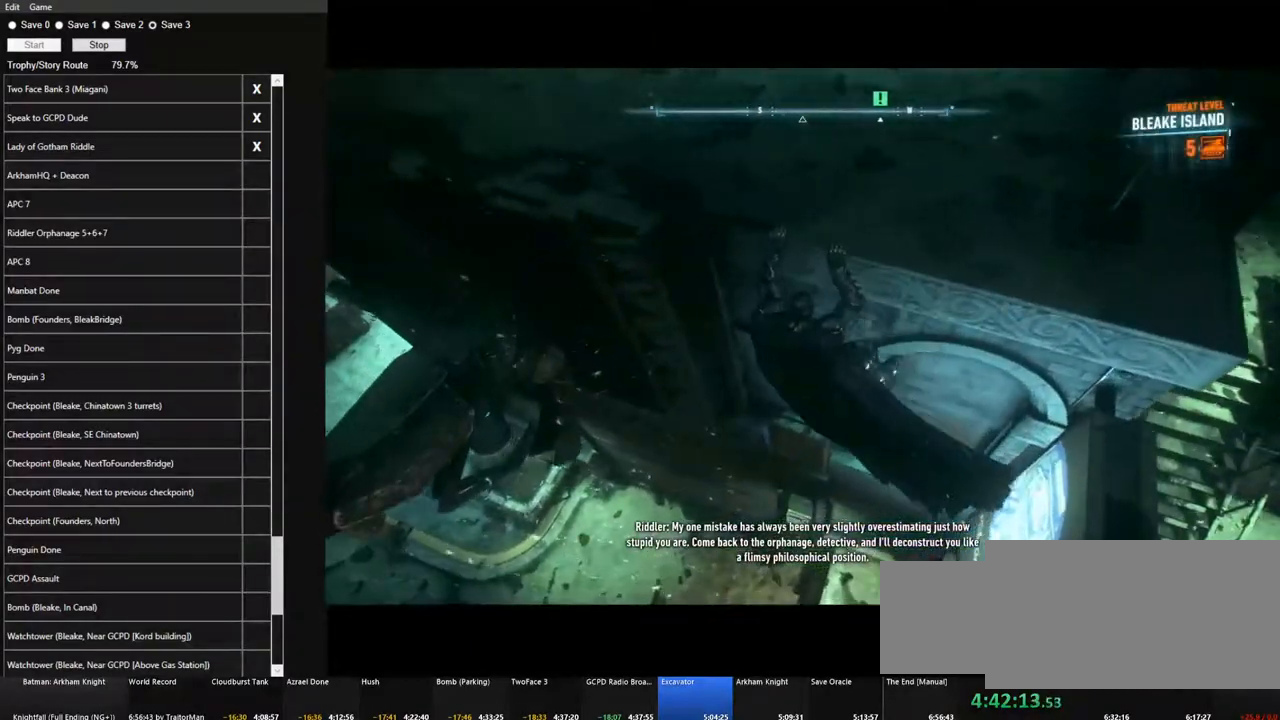
{"keys": [], "mouse": [], "mouse_move": "left", "events": [[16, "mouse_wheel", "down"], [116, "mouse_wheel", "up"], [250, "mouse_wheel", "down"], [300, "mouse_wheel", "up"]]}
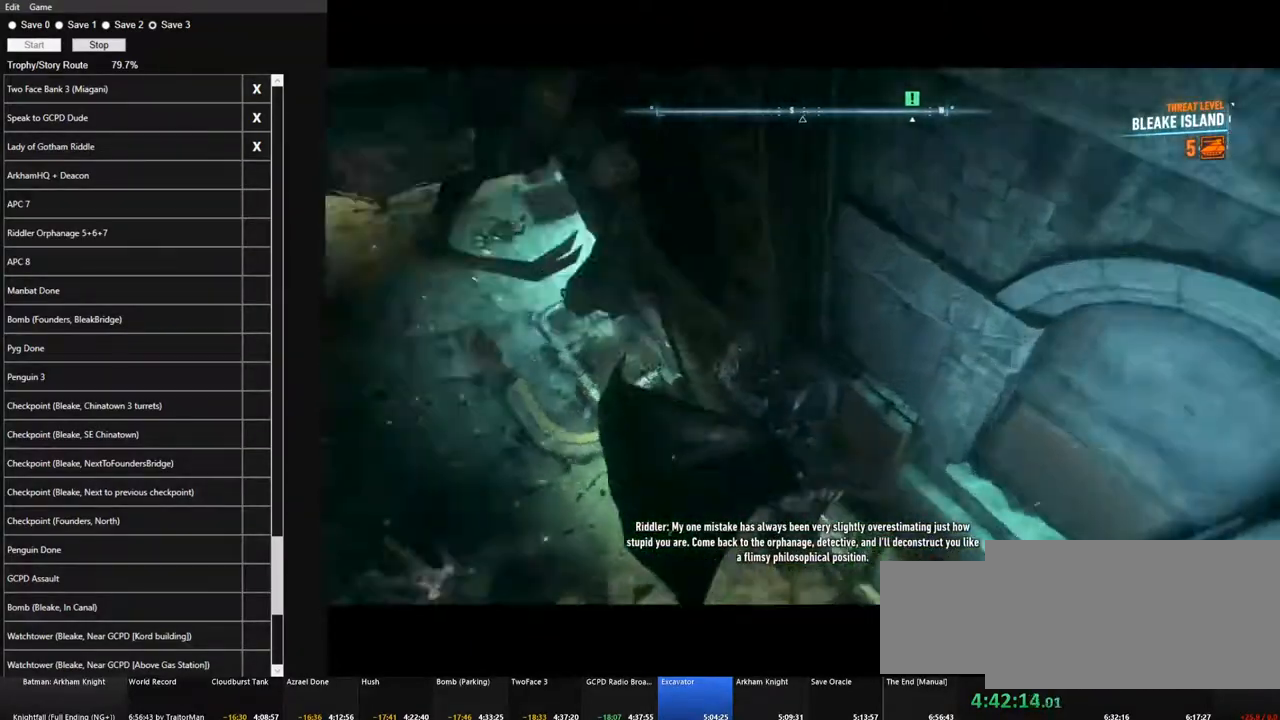
{"keys": [], "mouse": [], "mouse_move": "still", "events": []}
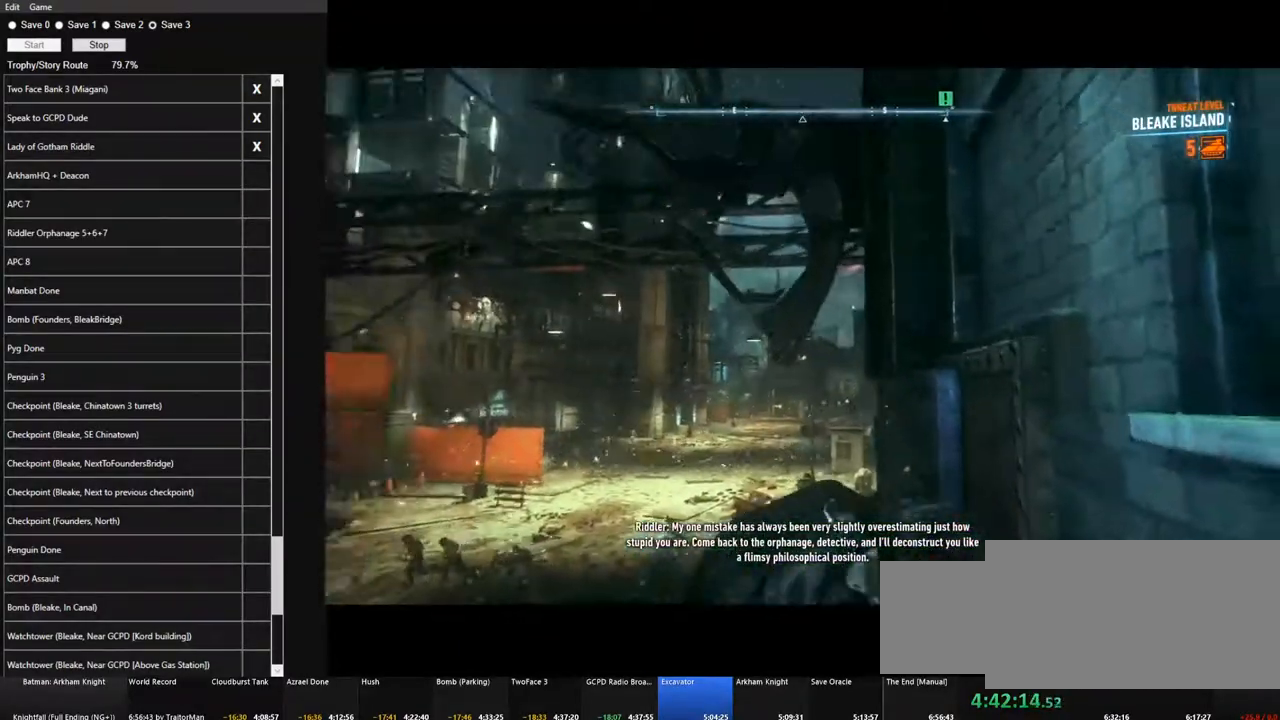
{"keys": [], "mouse": [], "mouse_move": "still", "events": []}
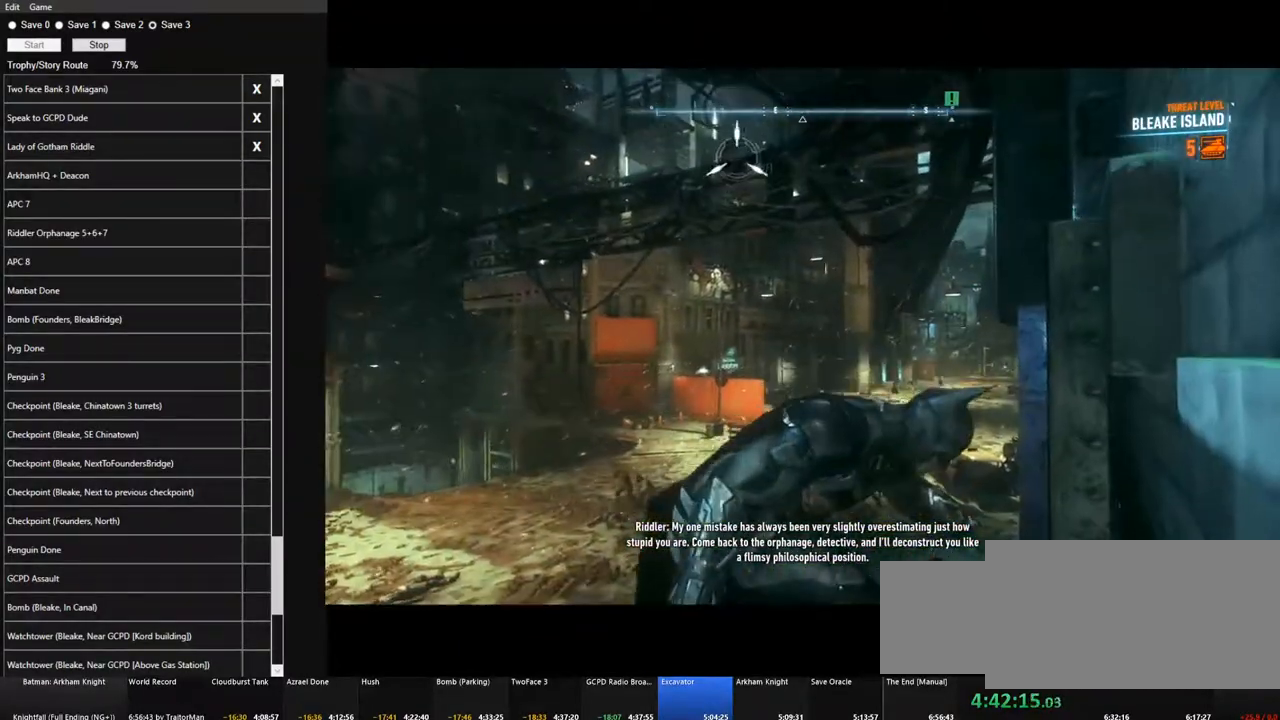
{"keys": [], "mouse": [], "mouse_move": "still", "events": []}
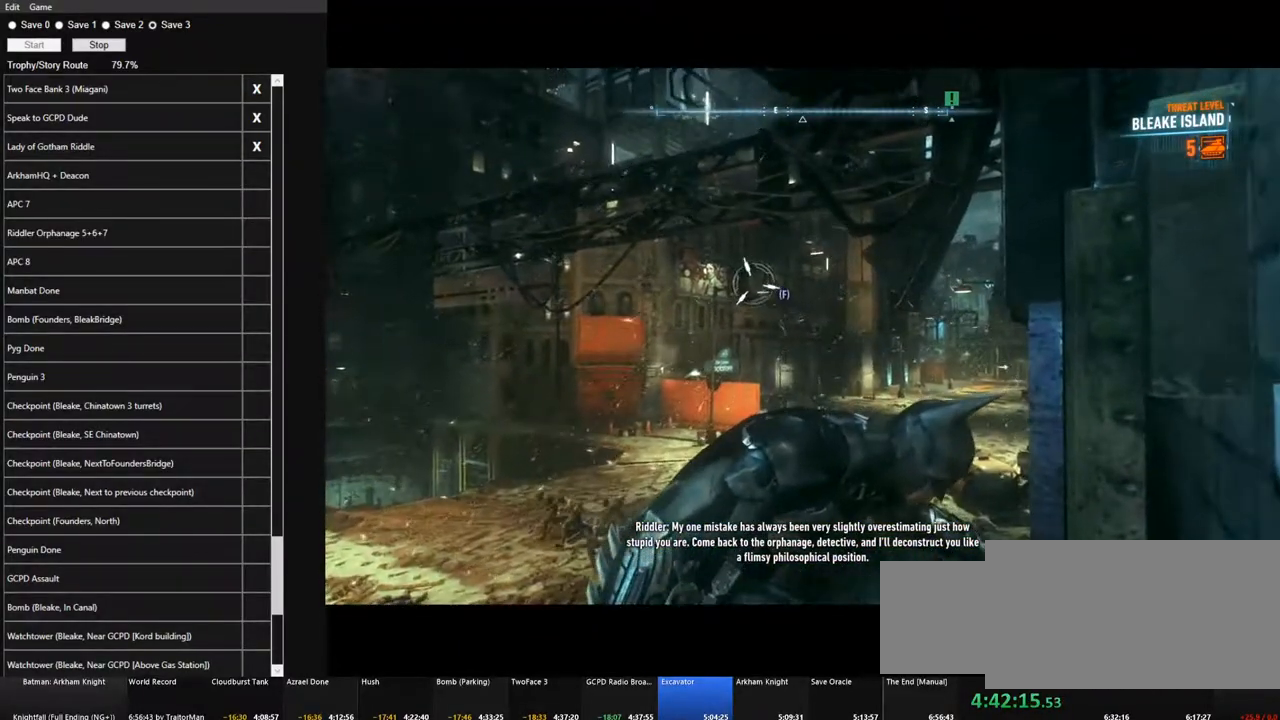
{"keys": [], "mouse": [], "mouse_move": "still", "events": []}
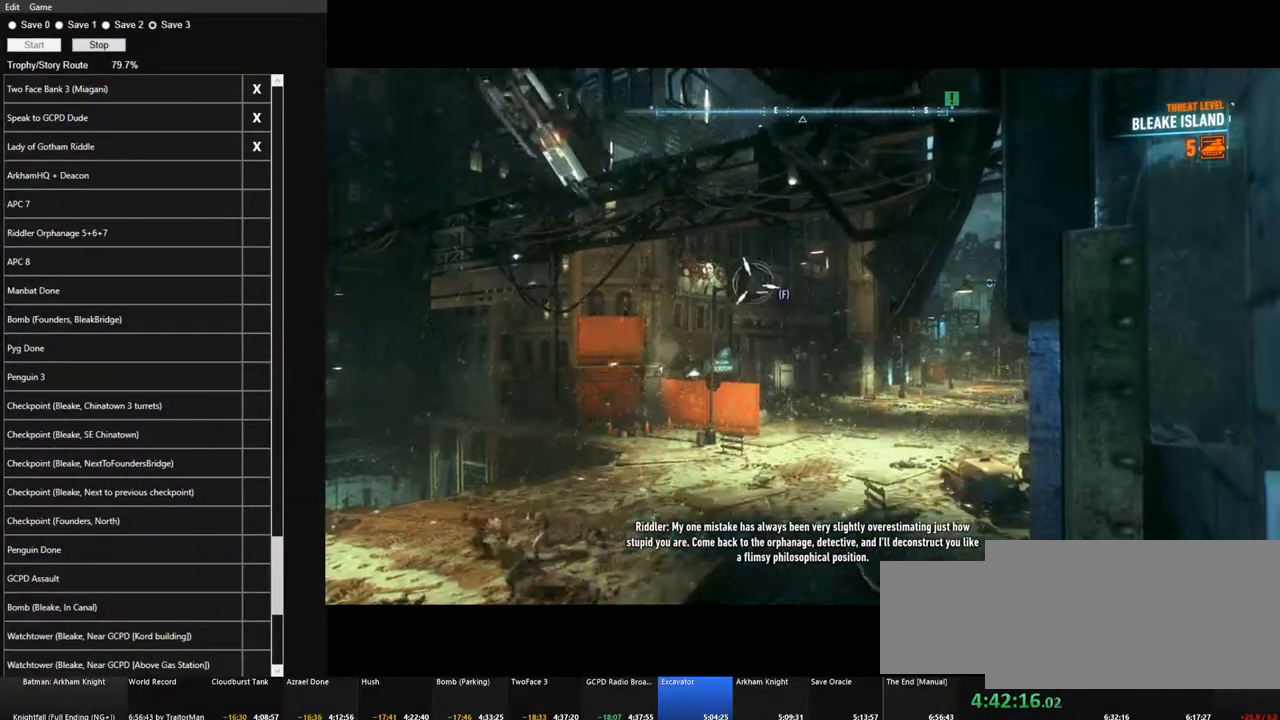
{"keys": [], "mouse": [], "mouse_move": "still", "events": [[283, "f", "down"], [383, "f", "up"]]}
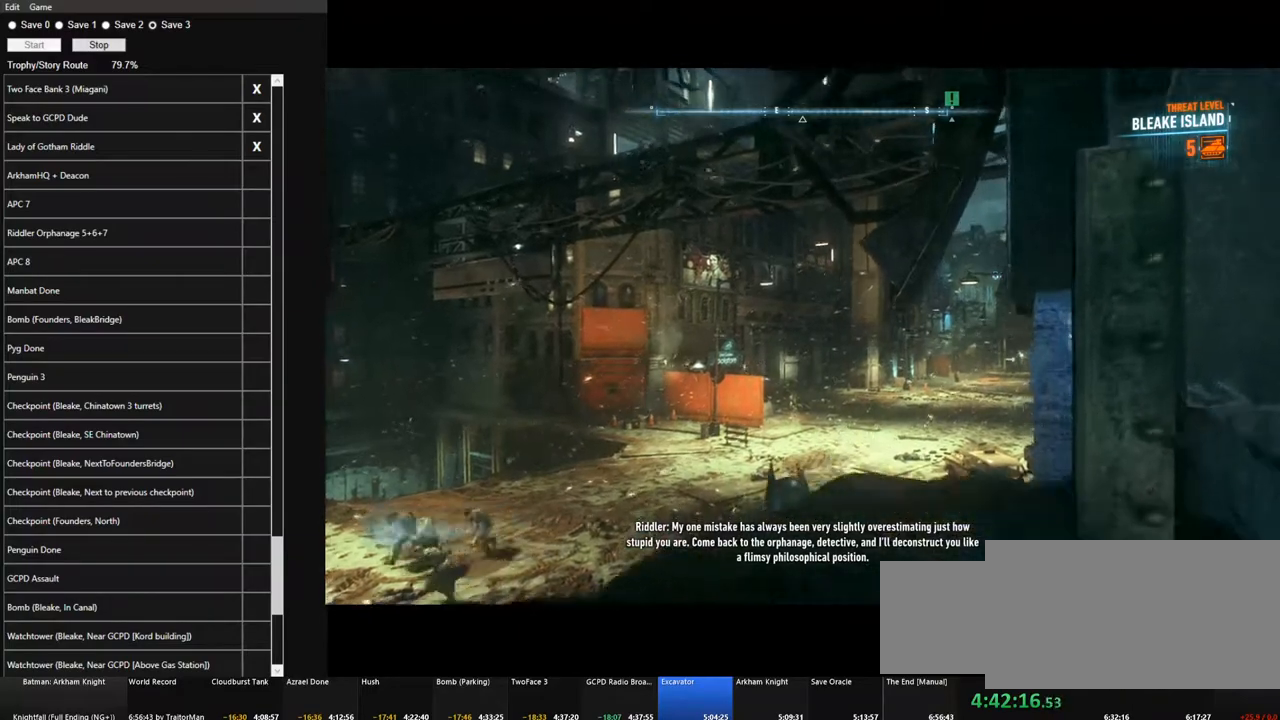
{"keys": ["space"], "mouse": [], "mouse_move": "still", "events": [[150, "space", "down"]]}
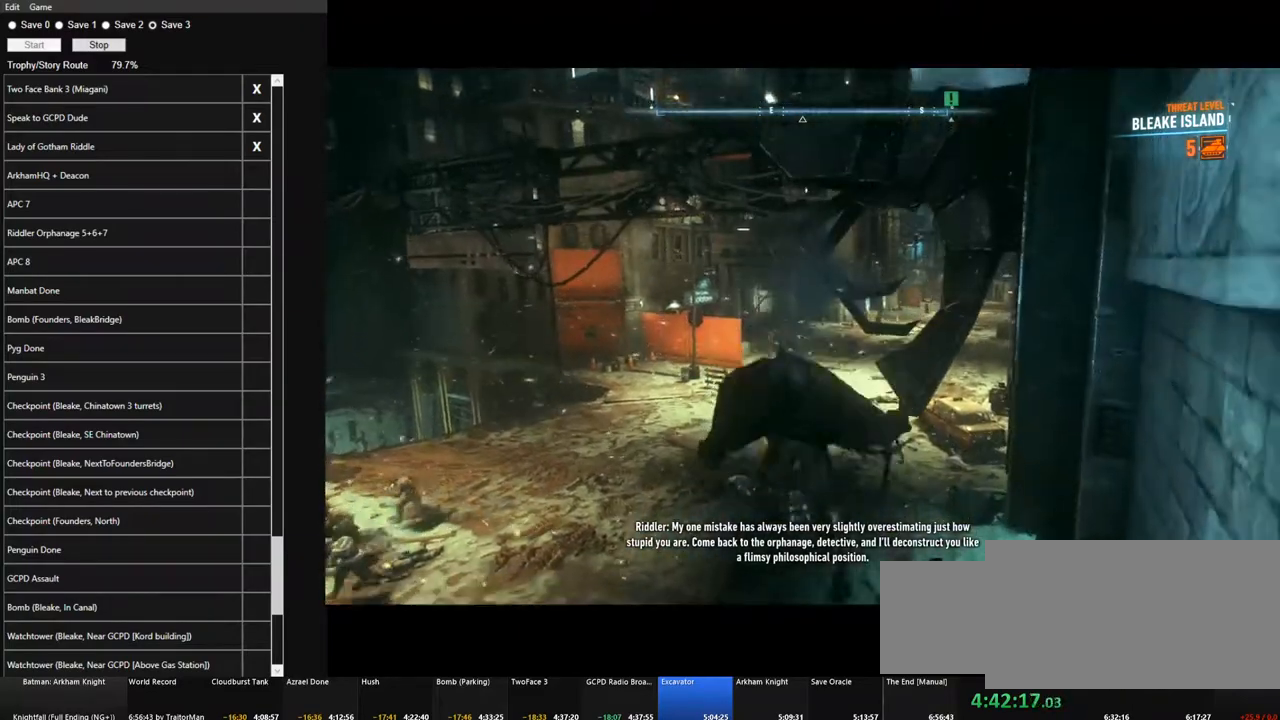
{"keys": ["space"], "mouse": [], "mouse_move": "still", "events": []}
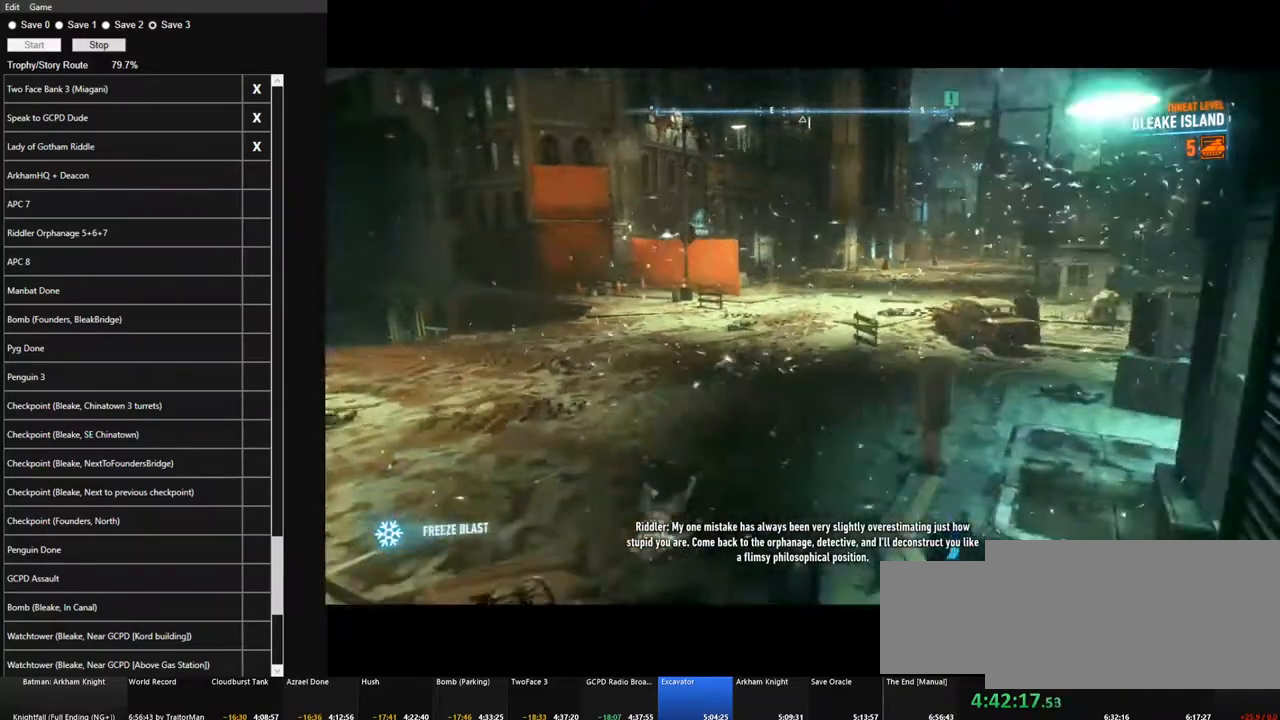
{"keys": ["ctrl", "space"], "mouse": [], "mouse_move": "right", "events": [[283, "ctrl", "down"], [383, "ctrl", "up"], [466, "ctrl", "down"]]}
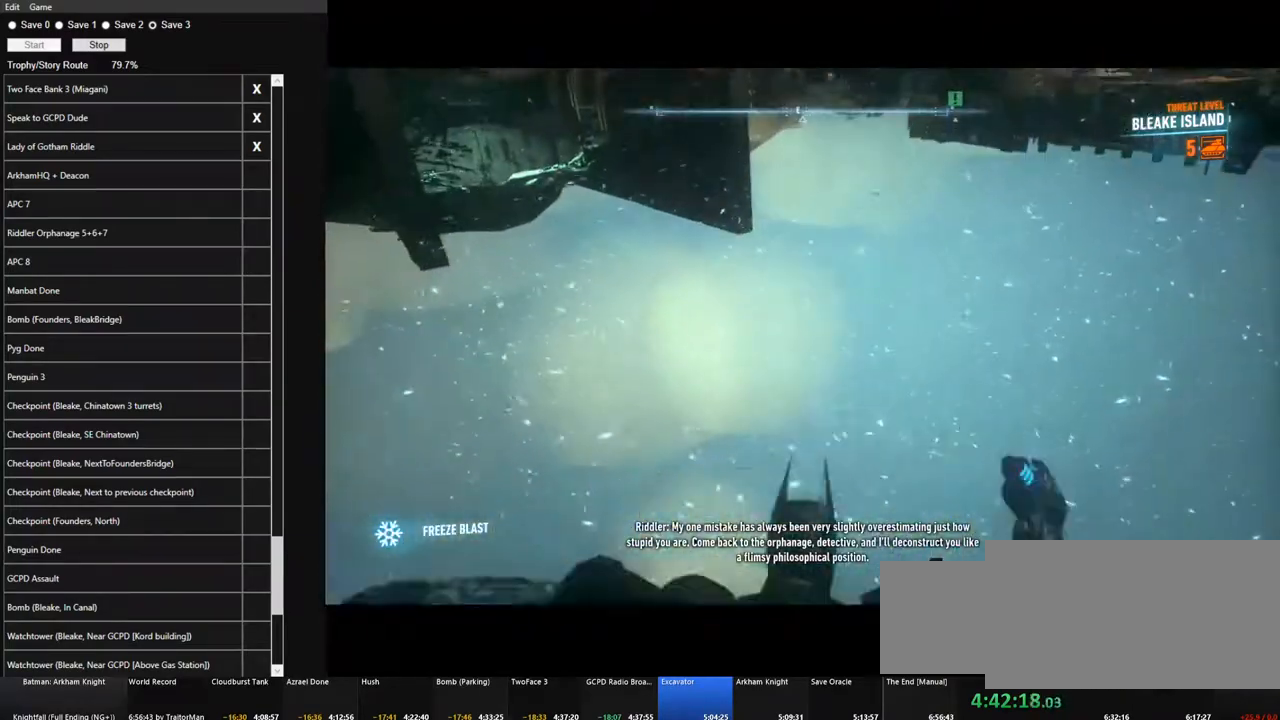
{"keys": ["ctrl", "space"], "mouse": [], "mouse_move": "down", "events": [[66, "ctrl", "up"], [116, "ctrl", "down"]]}
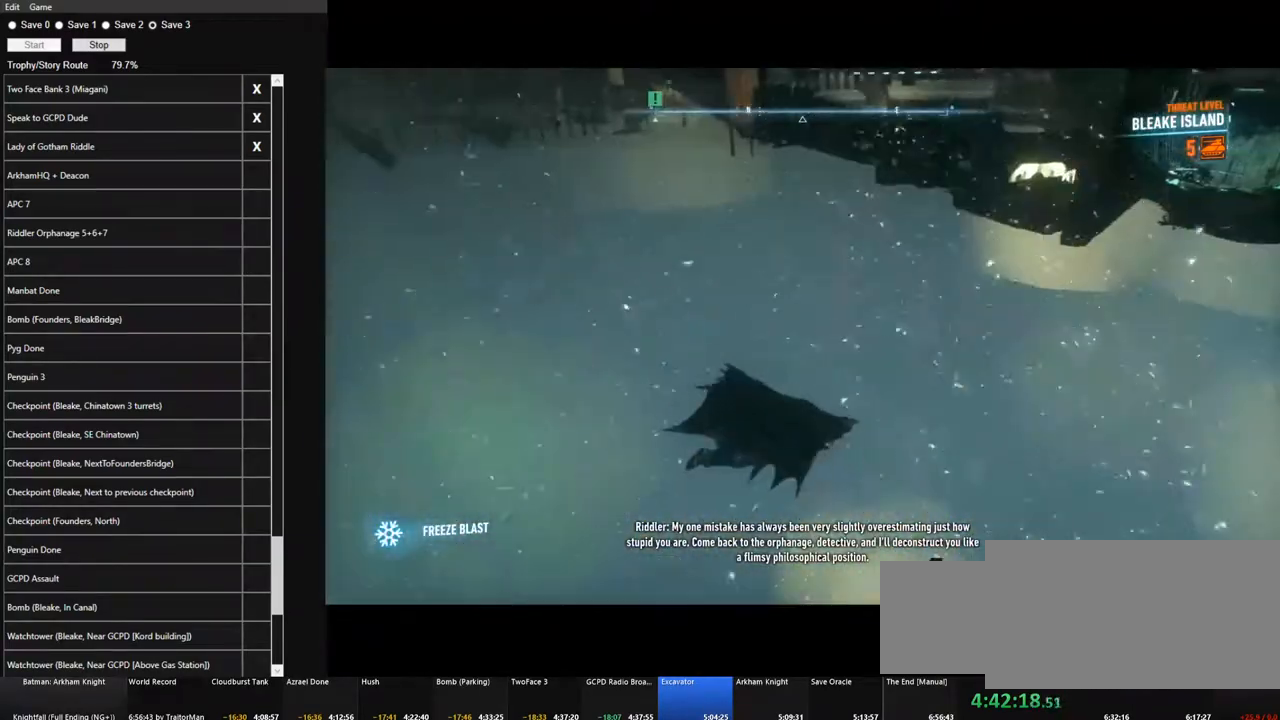
{"keys": ["ctrl", "space"], "mouse": [], "mouse_move": "up", "events": []}
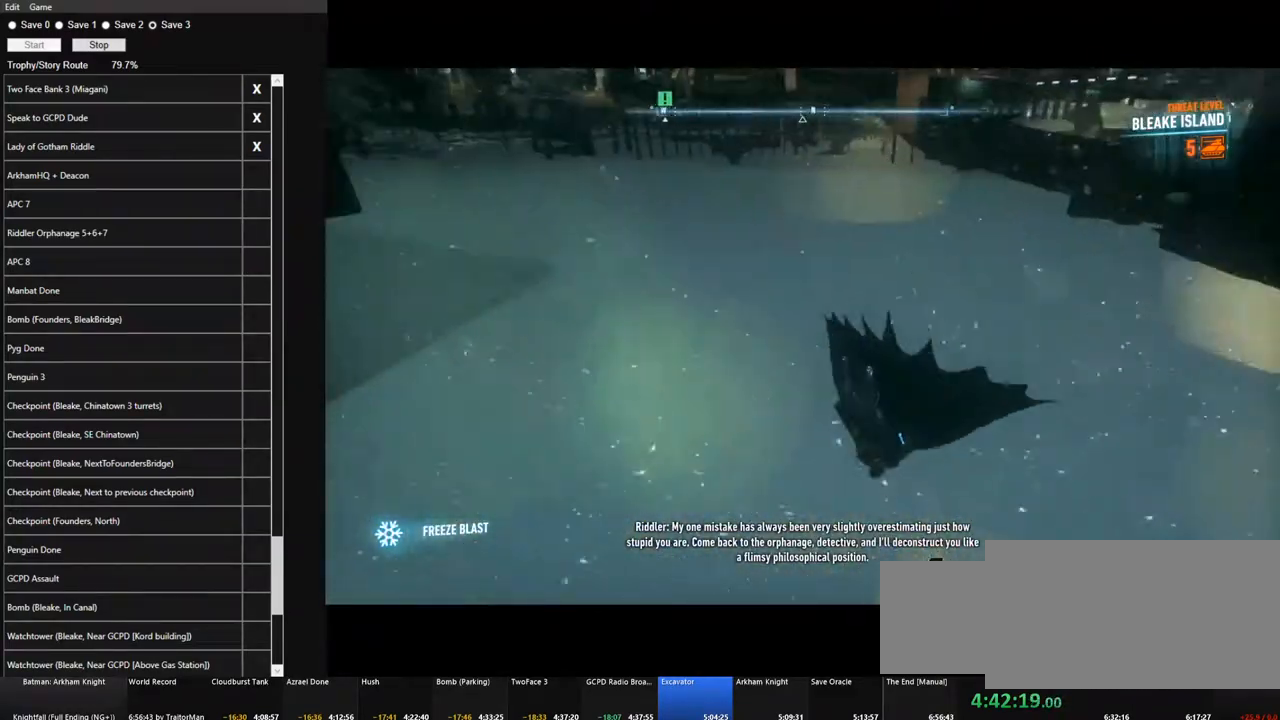
{"keys": ["ctrl", "space"], "mouse": [], "mouse_move": "left", "events": []}
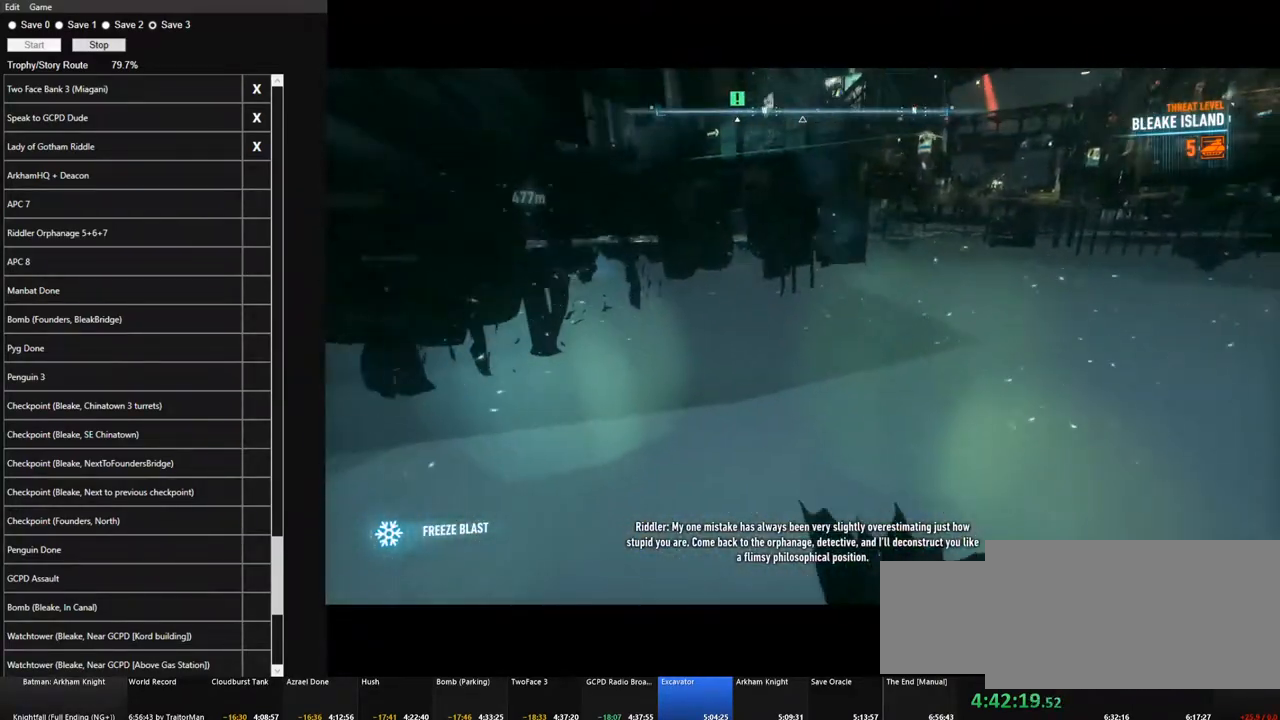
{"keys": ["ctrl", "space"], "mouse": [], "mouse_move": "still", "events": []}
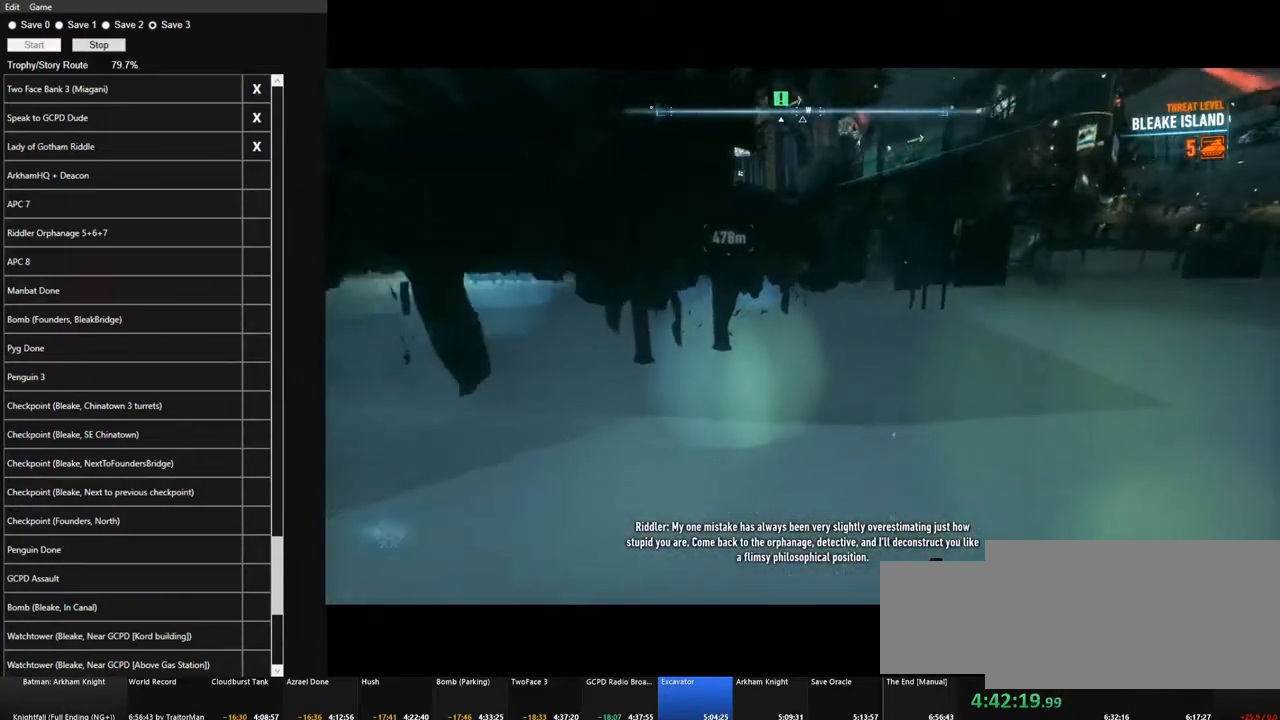
{"keys": ["space"], "mouse": [], "mouse_move": "still", "events": [[400, "ctrl", "up"]]}
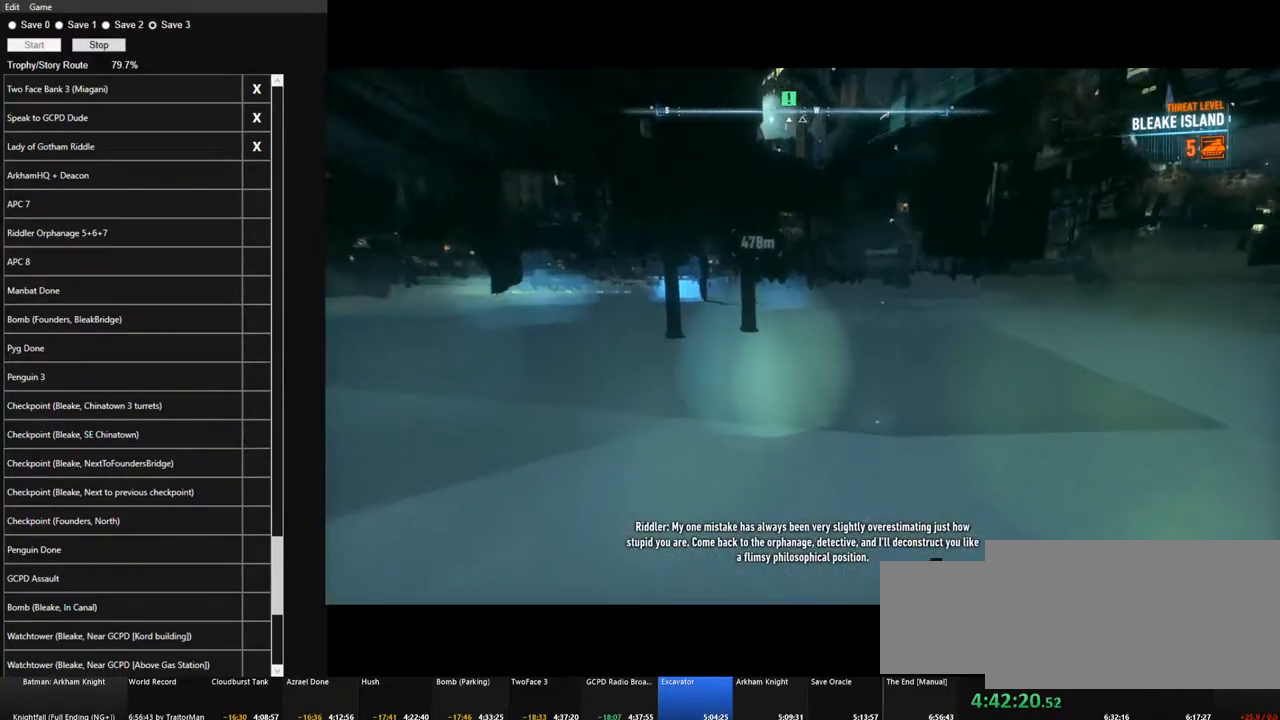
{"keys": ["space"], "mouse": [], "mouse_move": "left", "events": []}
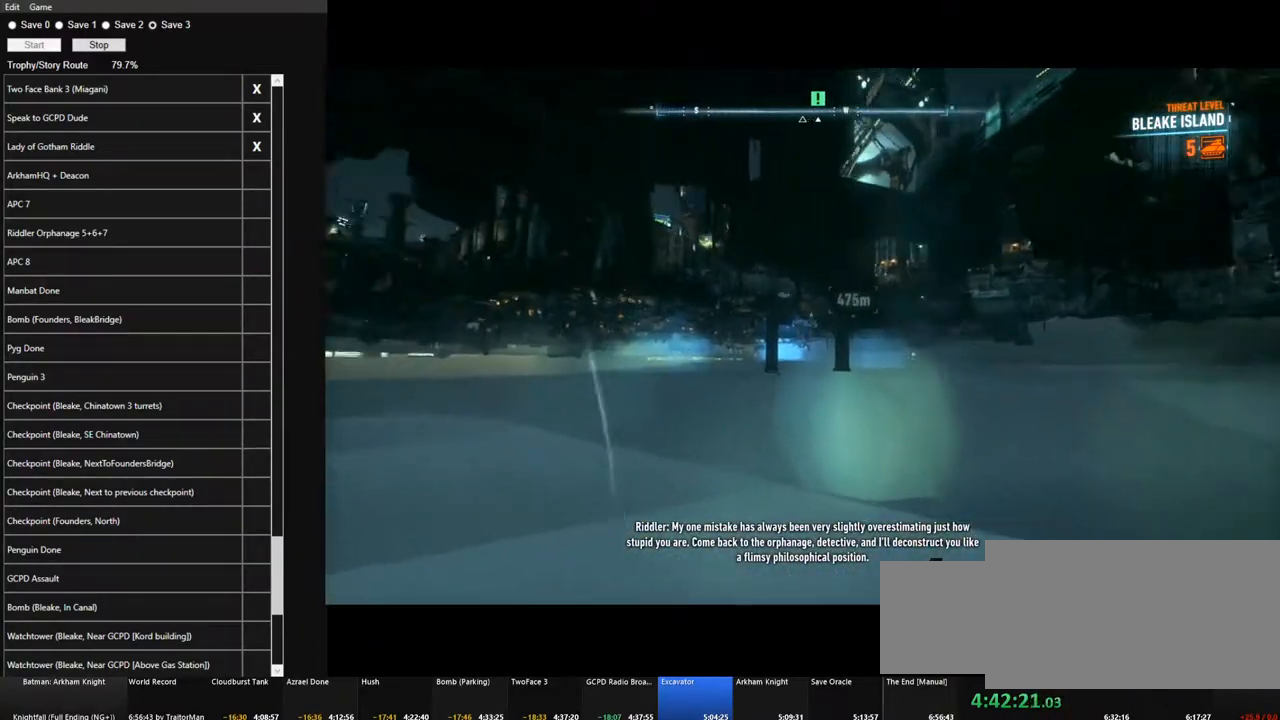
{"keys": ["space"], "mouse": [], "mouse_move": "still", "events": []}
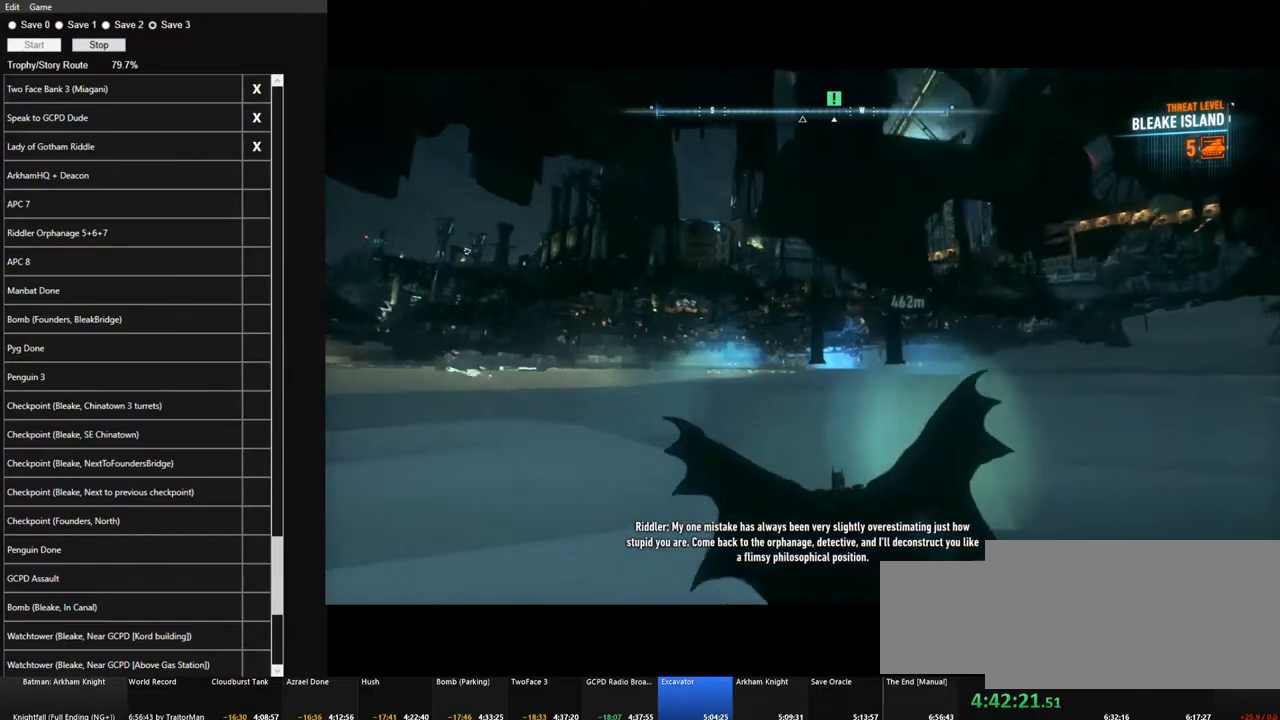
{"keys": ["space"], "mouse": [], "mouse_move": "still", "events": []}
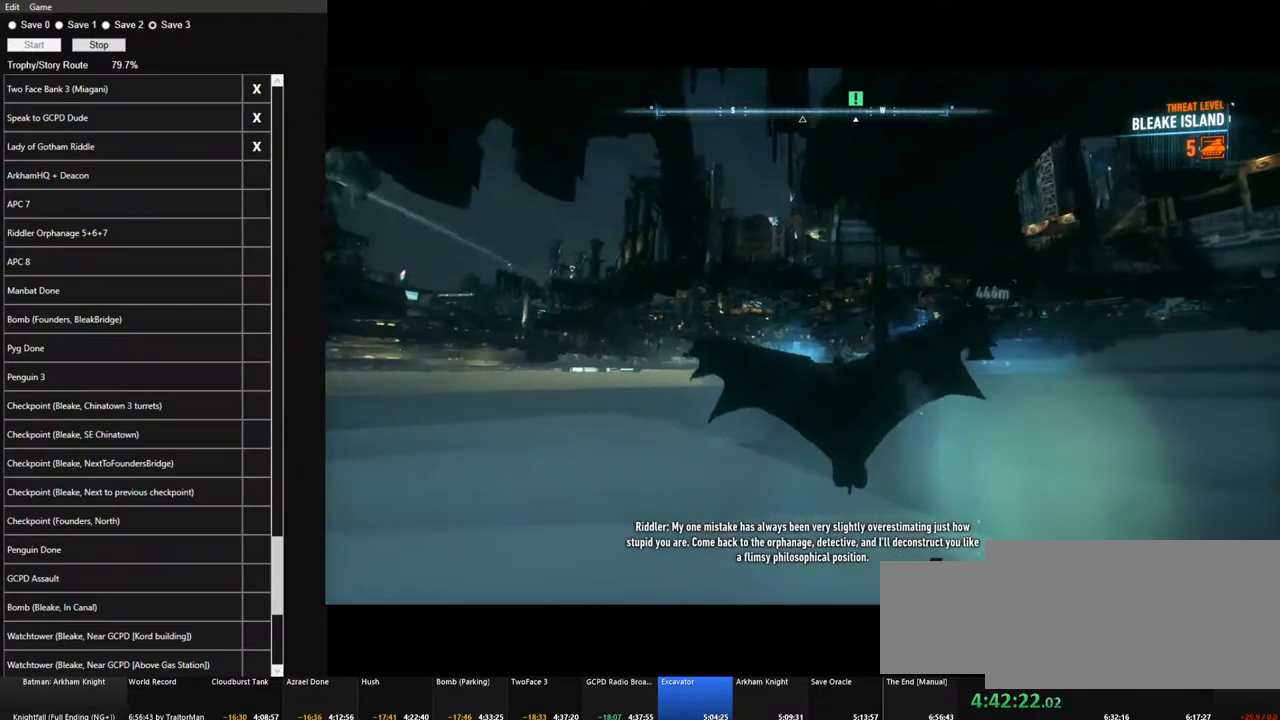
{"keys": ["space"], "mouse": [], "mouse_move": "still", "events": []}
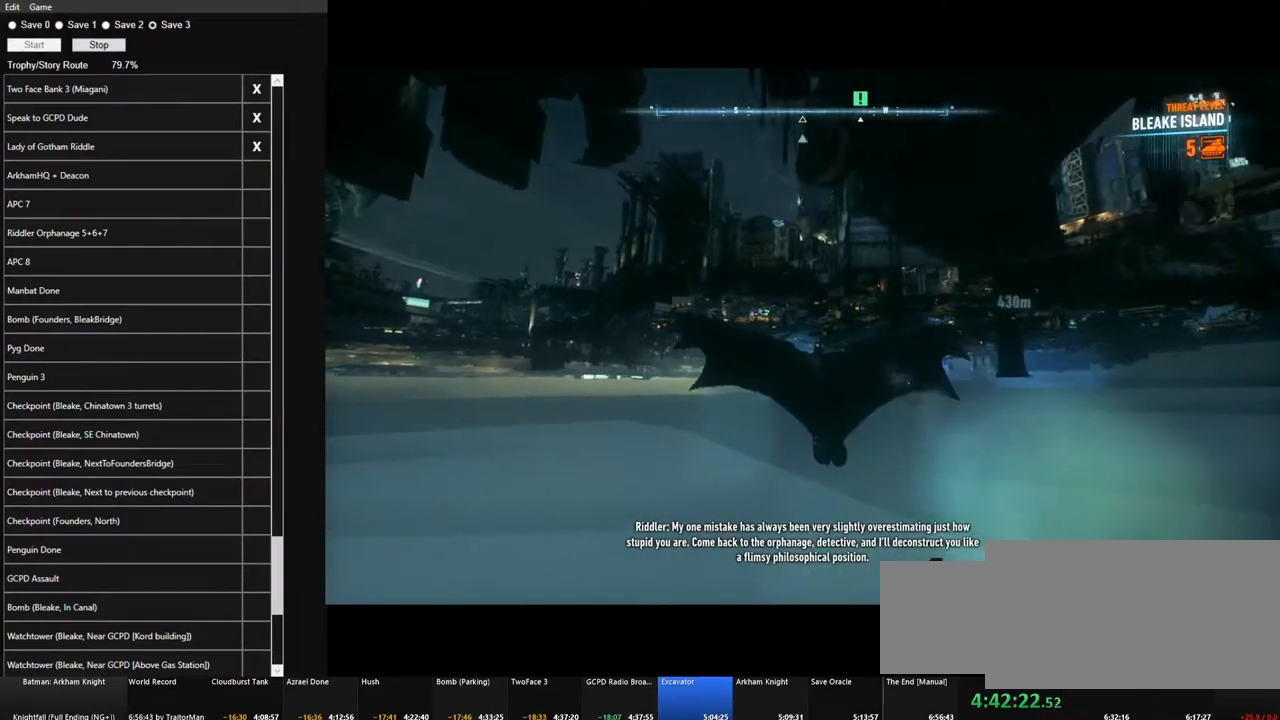
{"keys": ["space"], "mouse": [], "mouse_move": "still", "events": []}
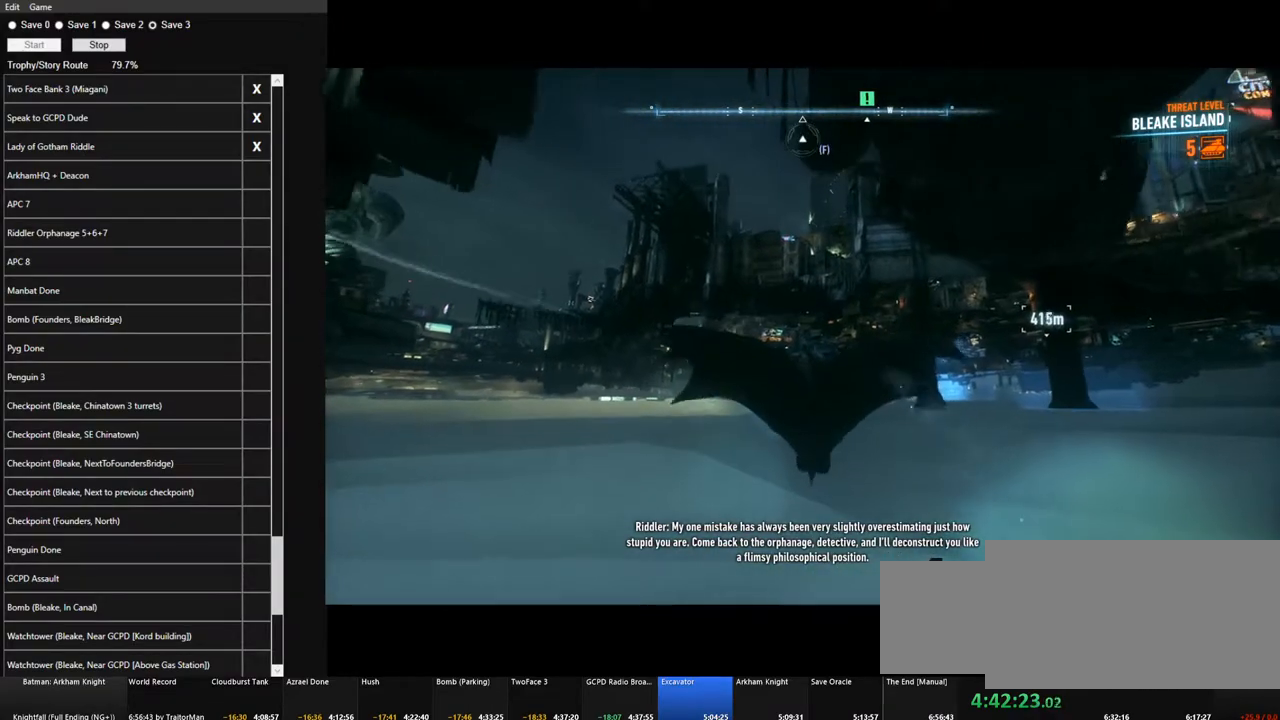
{"keys": ["space"], "mouse": [], "mouse_move": "still", "events": []}
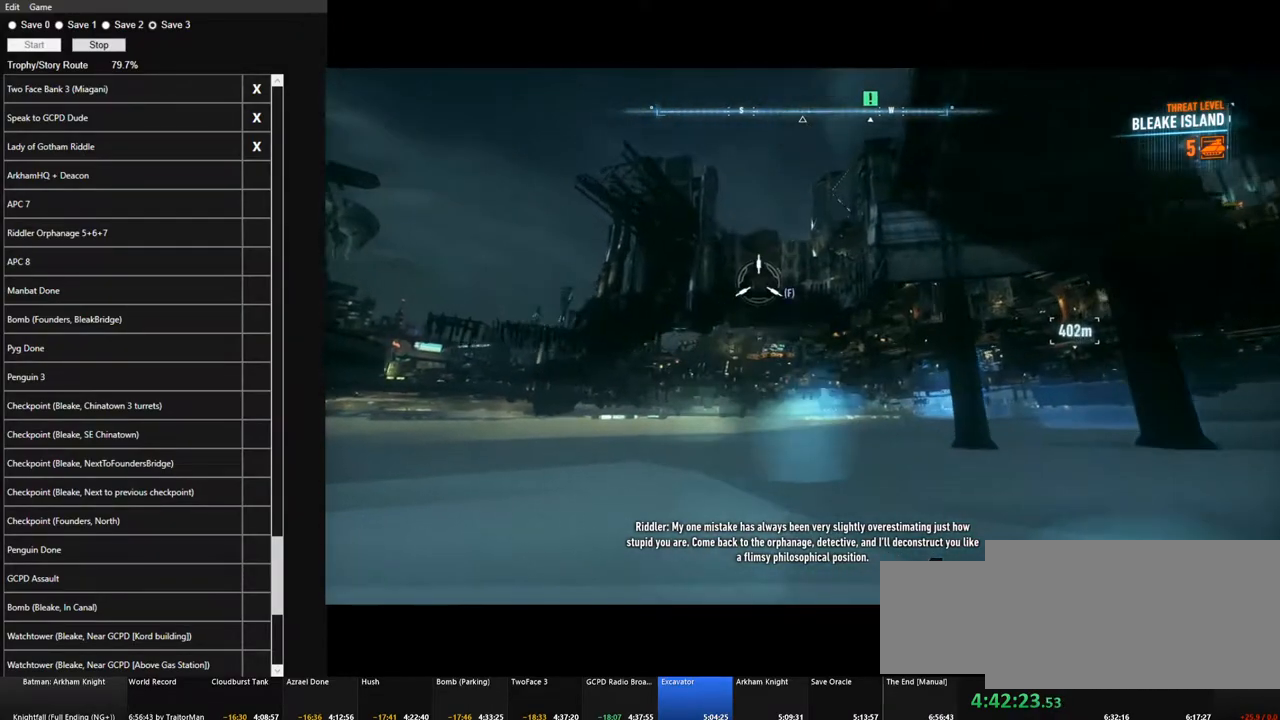
{"keys": ["space"], "mouse": [], "mouse_move": "still", "events": []}
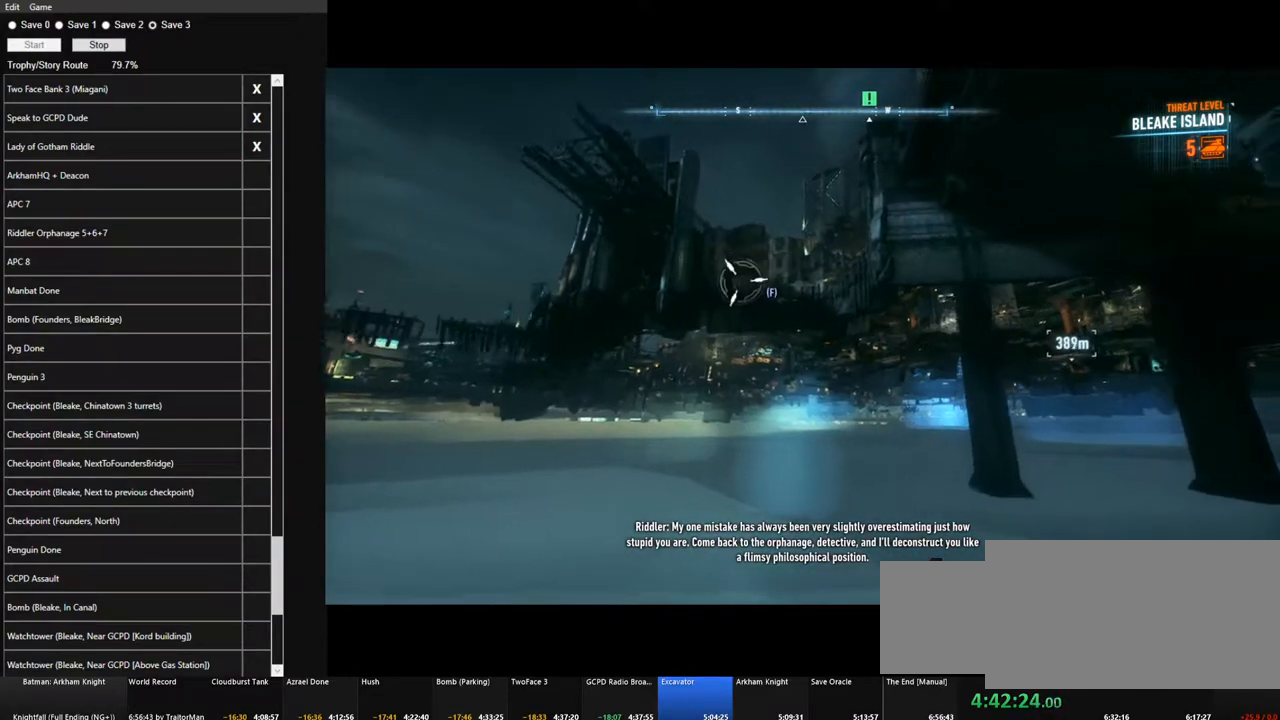
{"keys": ["space"], "mouse": [], "mouse_move": "still", "events": [[250, "f", "down"], [400, "f", "up"]]}
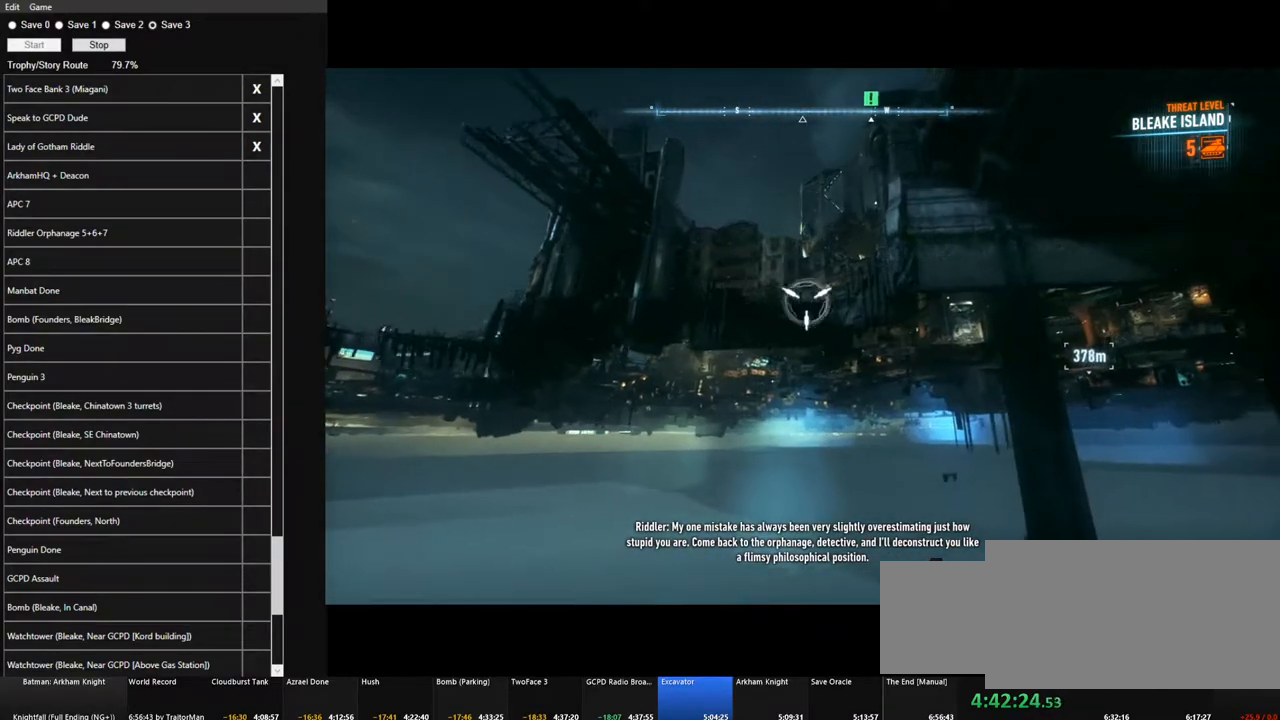
{"keys": ["space"], "mouse": [], "mouse_move": "still", "events": []}
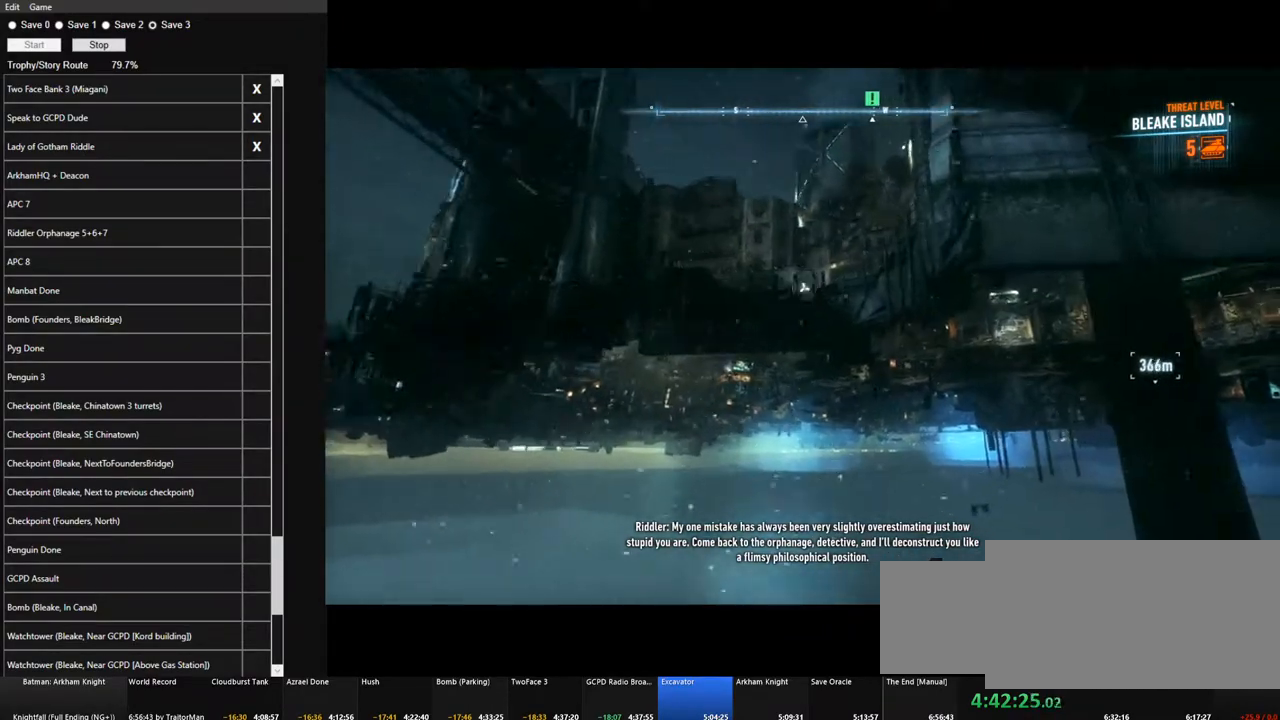
{"keys": ["space"], "mouse": [], "mouse_move": "still", "events": []}
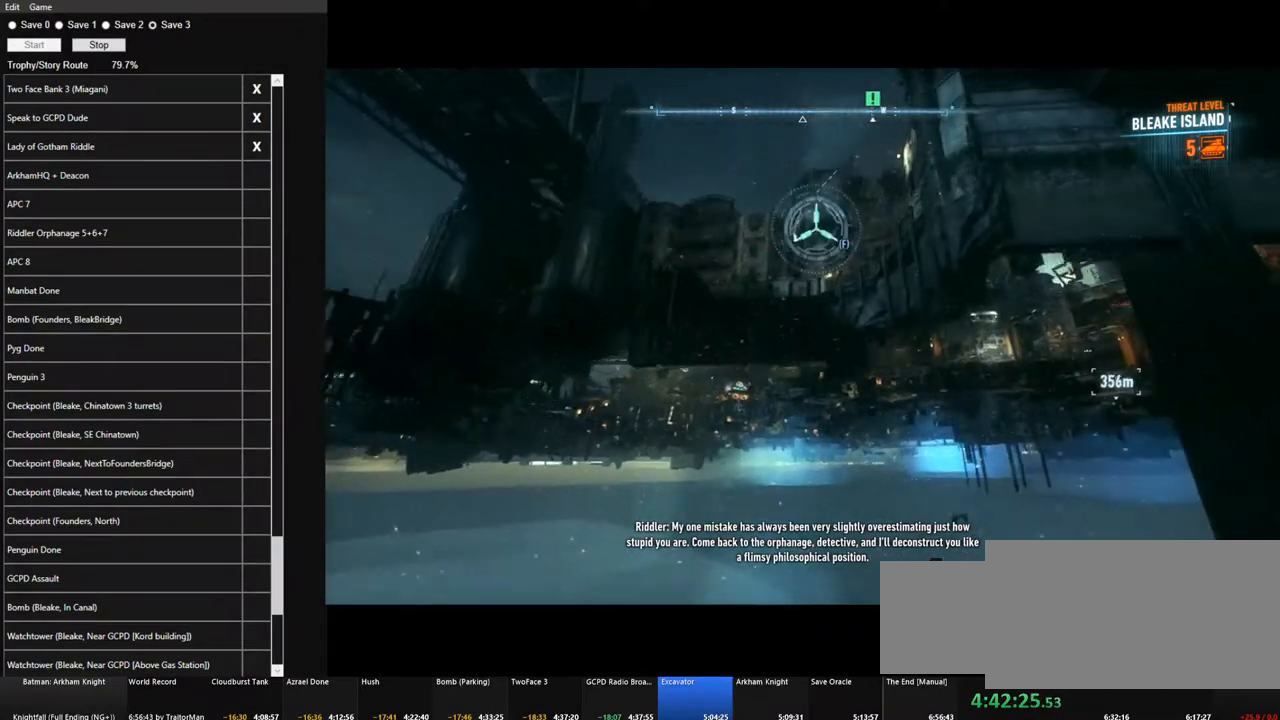
{"keys": ["space"], "mouse": [], "mouse_move": "still", "events": []}